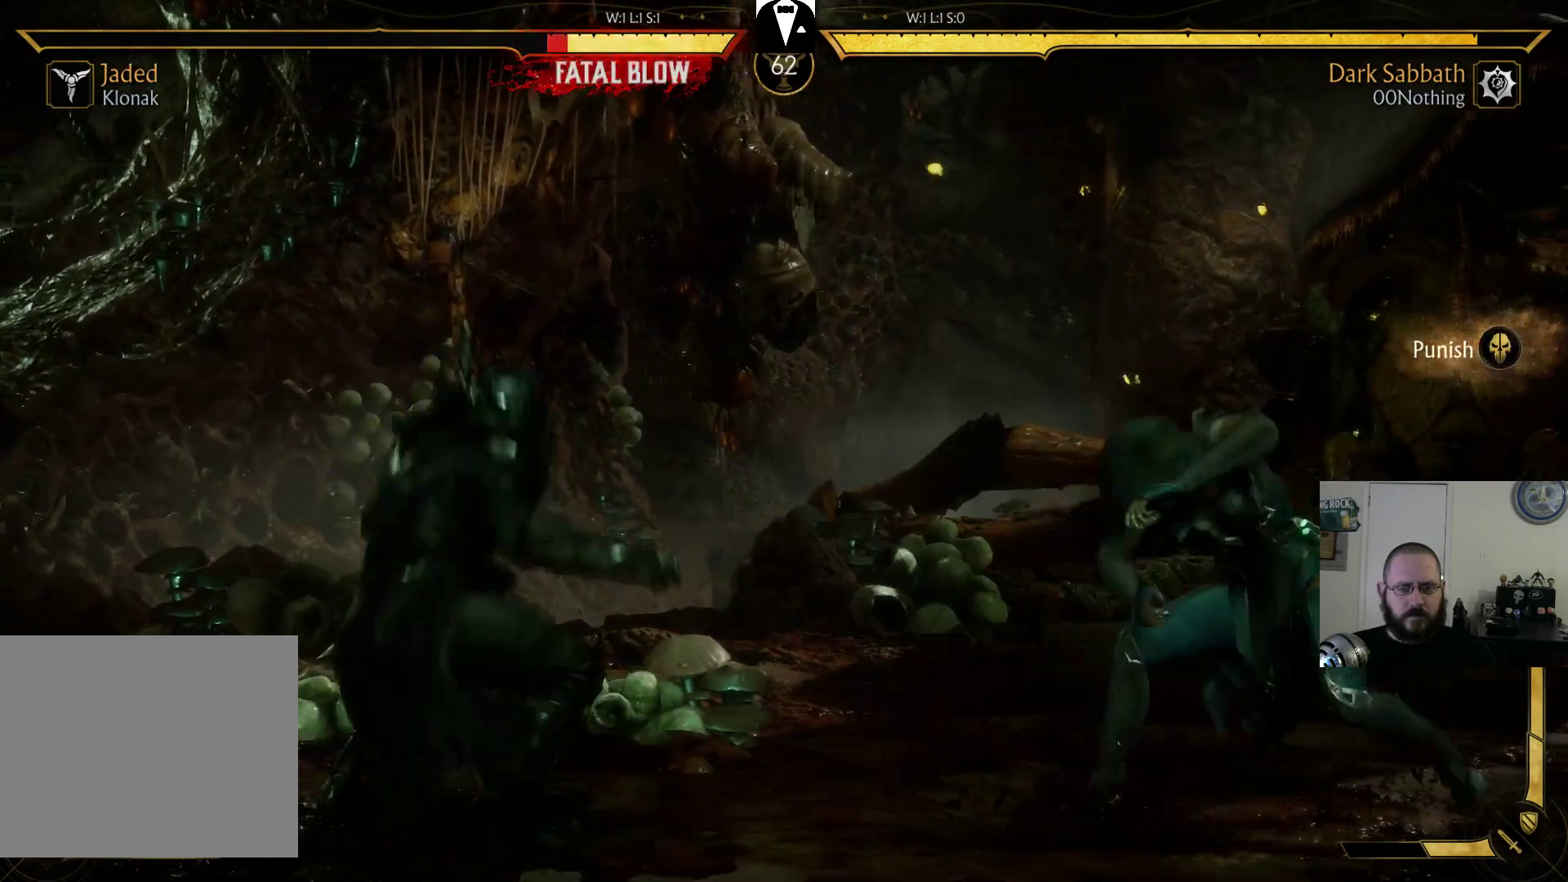
Gameplay with a controller (PlayStation layout); each line is a JSON object with the inputs held at the frame after it. "events" lists button and stick changes between this image and that frame as [ms after this image, input, new state], when the widget could be followed in between. Not read: L3 R3 left_stick right_stick.
{"buttons": ["TRIANGLE", "DPAD_RIGHT"], "events": [[467, "TRIANGLE", "down"]]}
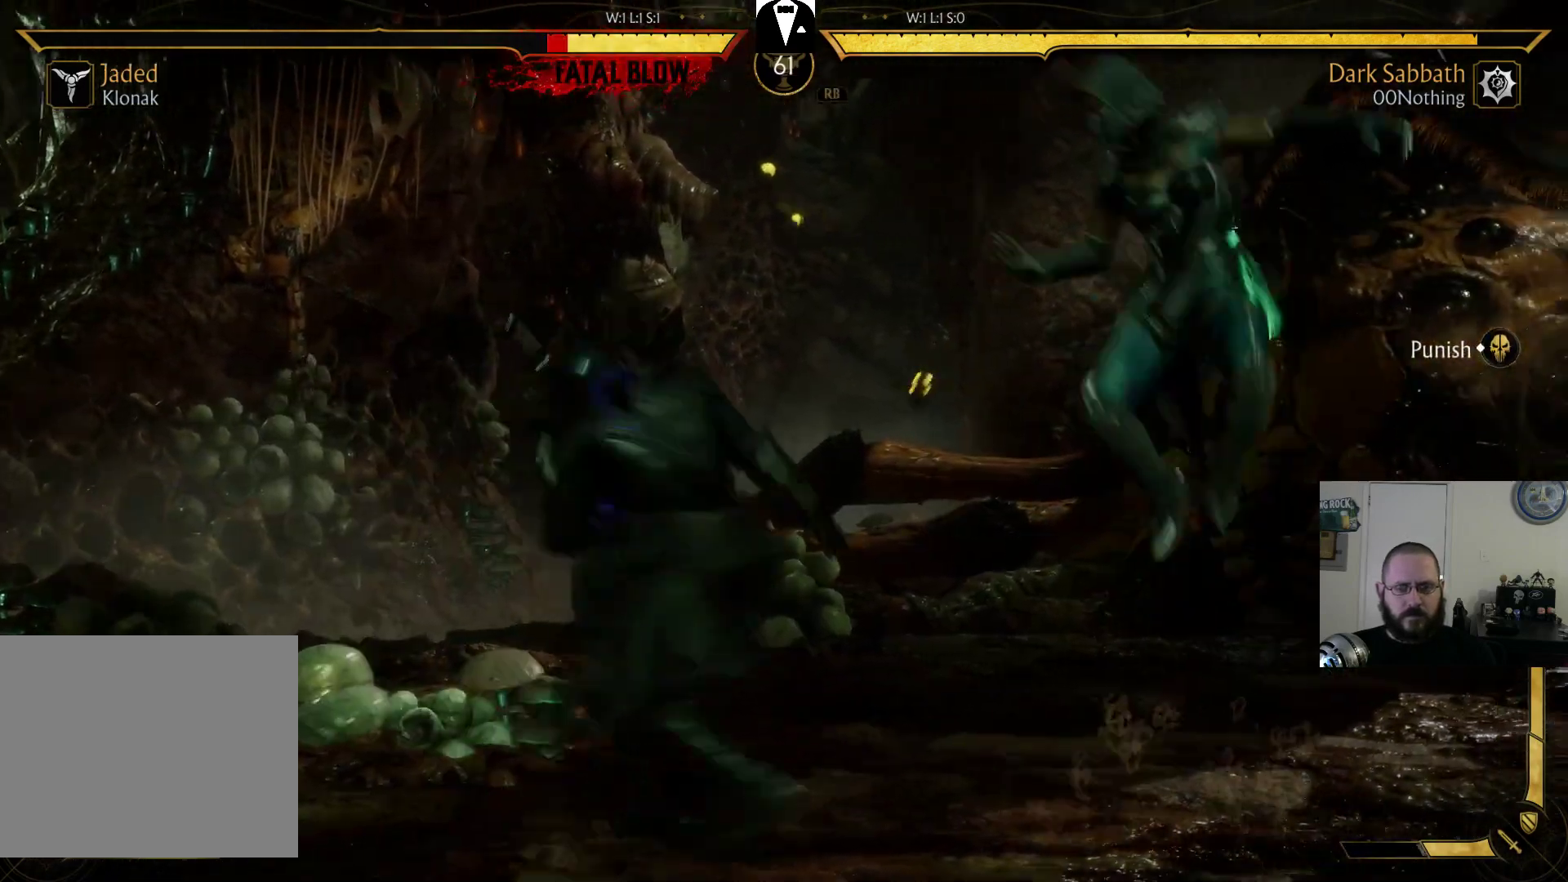
{"buttons": [], "events": [[33, "TRIANGLE", "up"], [500, "DPAD_RIGHT", "up"]]}
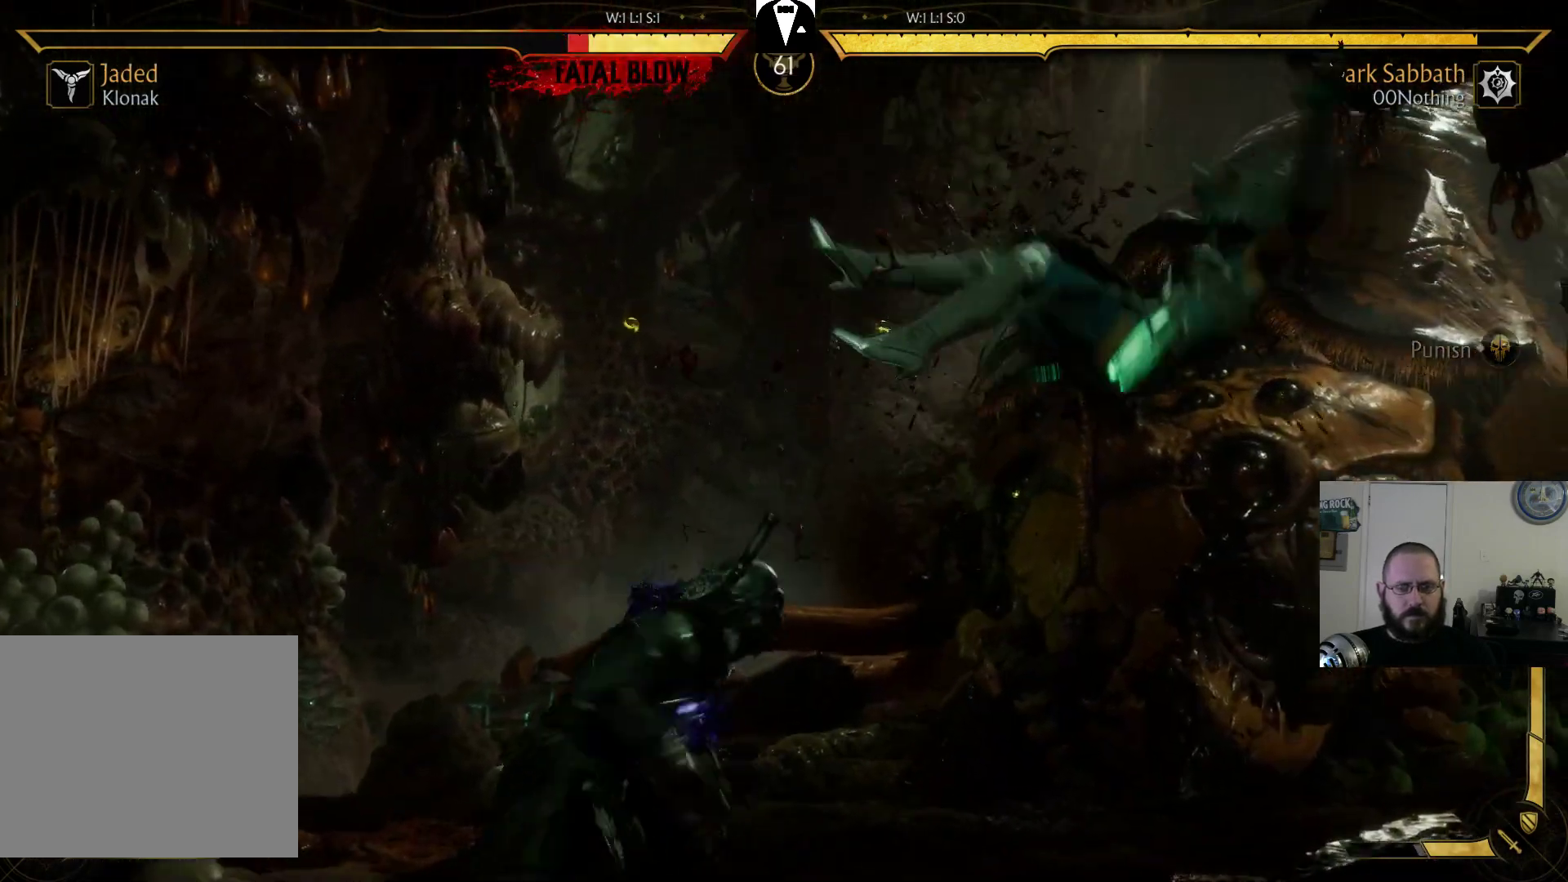
{"buttons": ["DPAD_LEFT"], "events": [[167, "DPAD_RIGHT", "down"], [367, "DPAD_RIGHT", "up"], [433, "DPAD_LEFT", "down"]]}
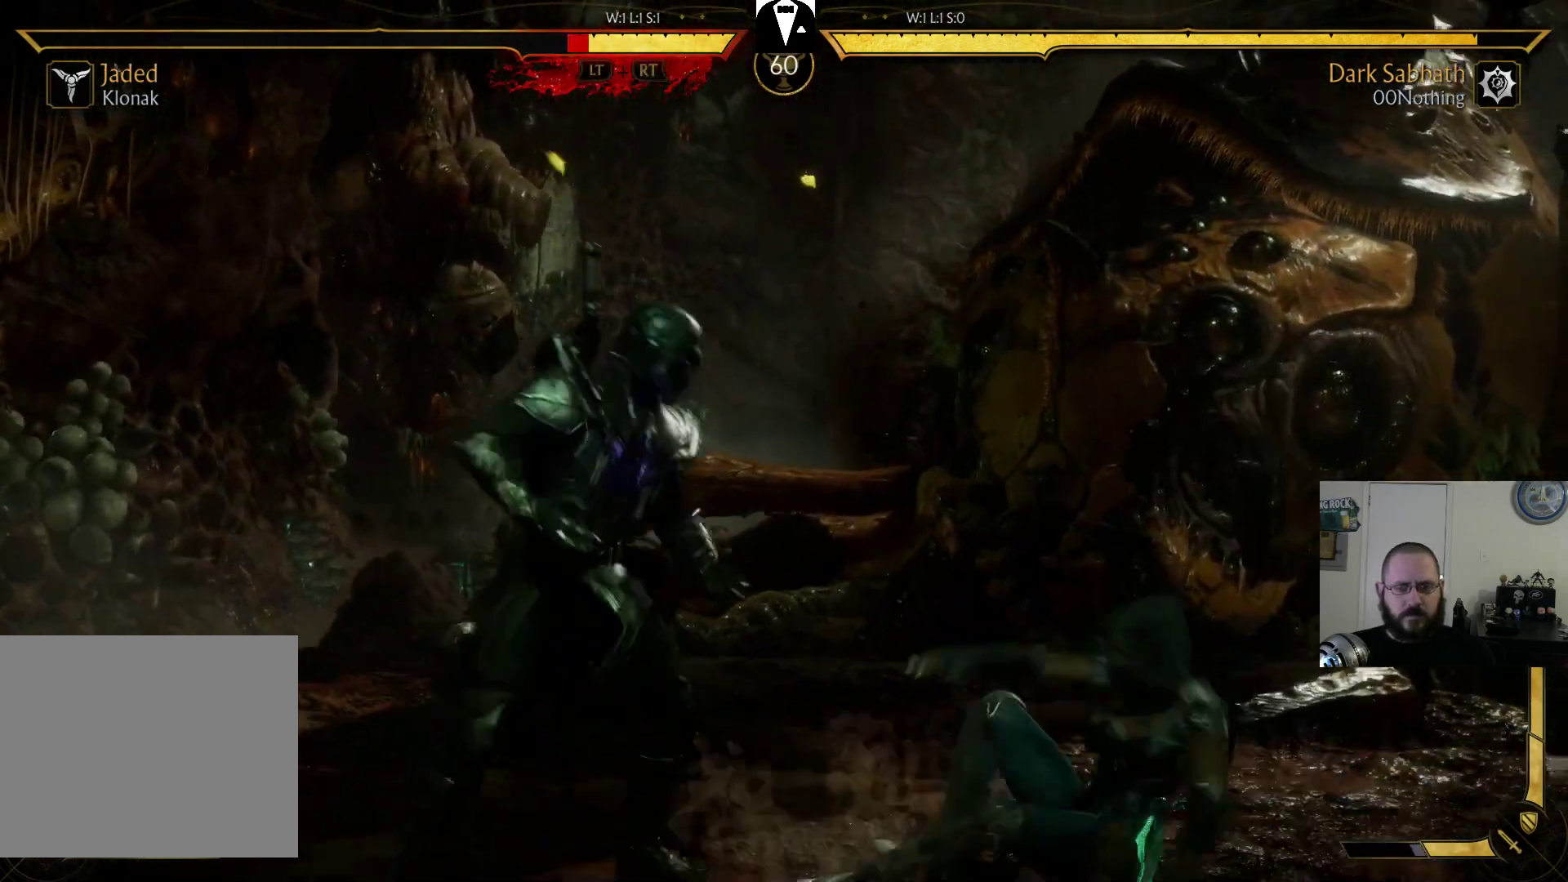
{"buttons": ["TRIANGLE", "DPAD_LEFT"], "events": [[333, "TRIANGLE", "down"], [433, "TRIANGLE", "up"], [500, "TRIANGLE", "down"]]}
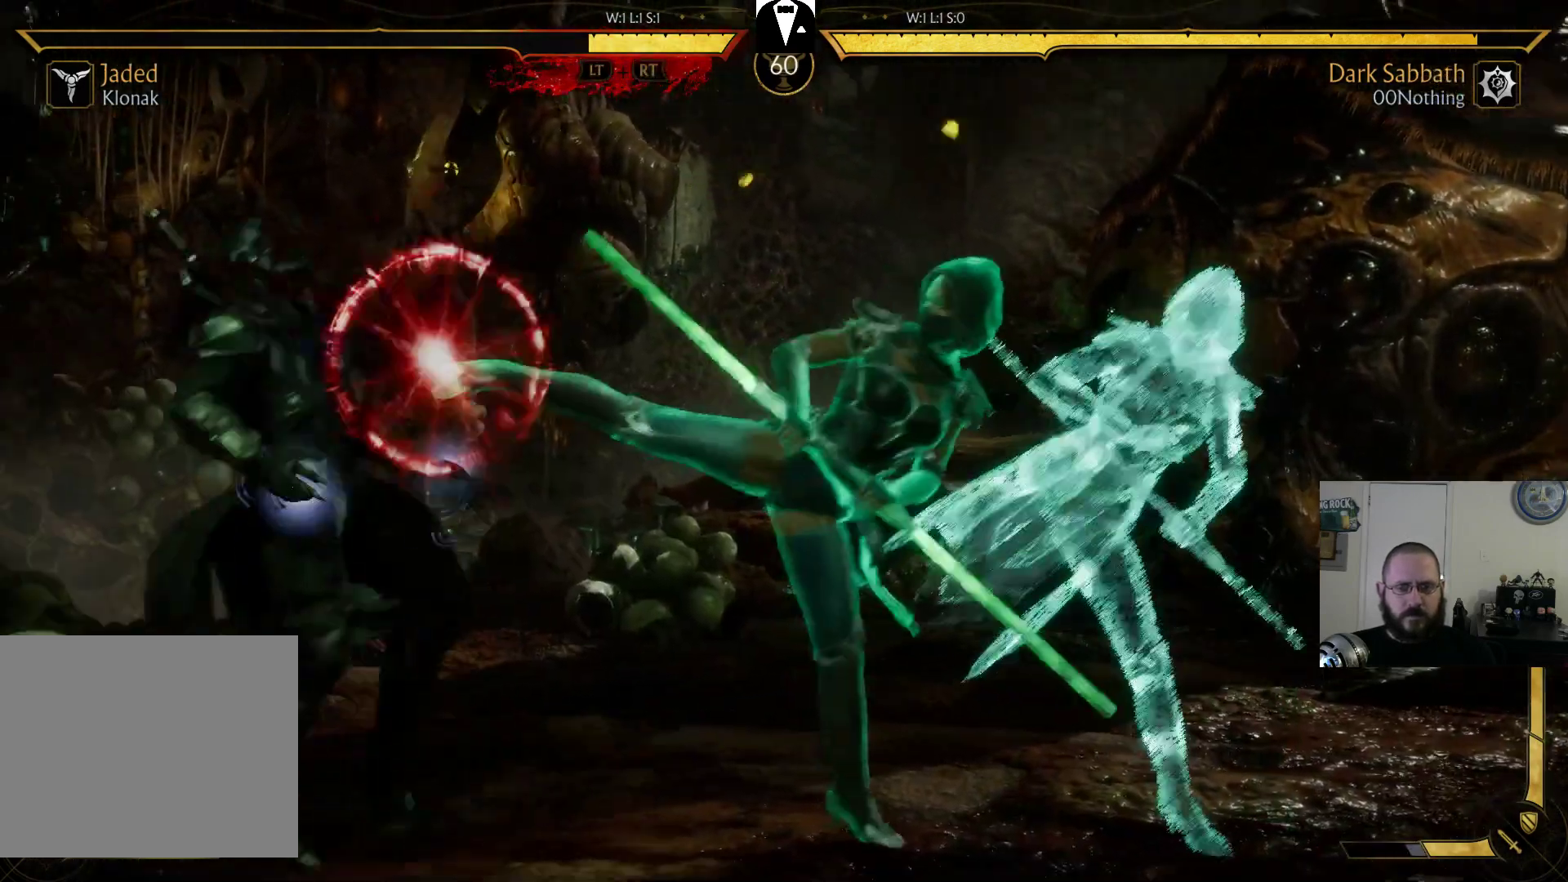
{"buttons": [], "events": [[167, "TRIANGLE", "up"], [200, "DPAD_LEFT", "up"]]}